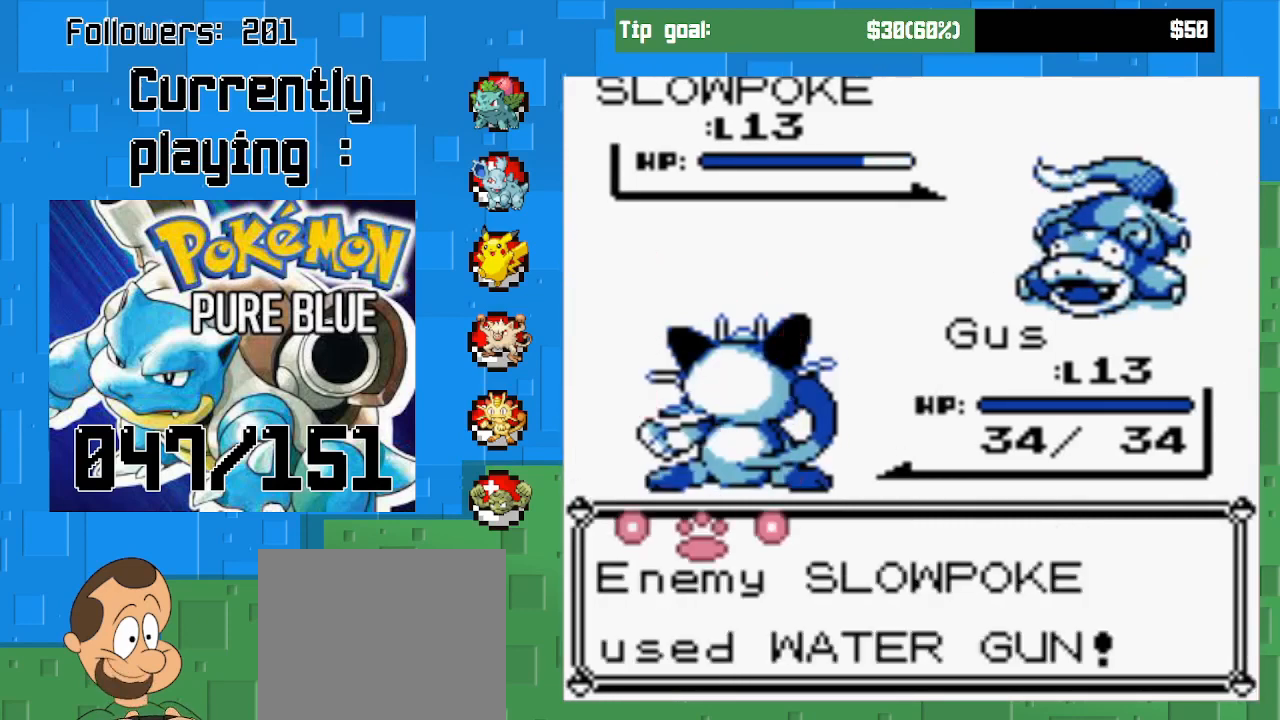
Gameplay with a controller (PlayStation layout); each line is a JSON object with the inputs held at the frame after it. "events" lists button and stick changes between this image and that frame as [ms after this image, input, new state], when the widget could be followed in between. Not read: L3 R3 left_stick.
{"buttons": [], "right_stick": "center", "events": [[200, "CIRCLE", "up"], [300, "CIRCLE", "down"], [433, "CIRCLE", "up"]]}
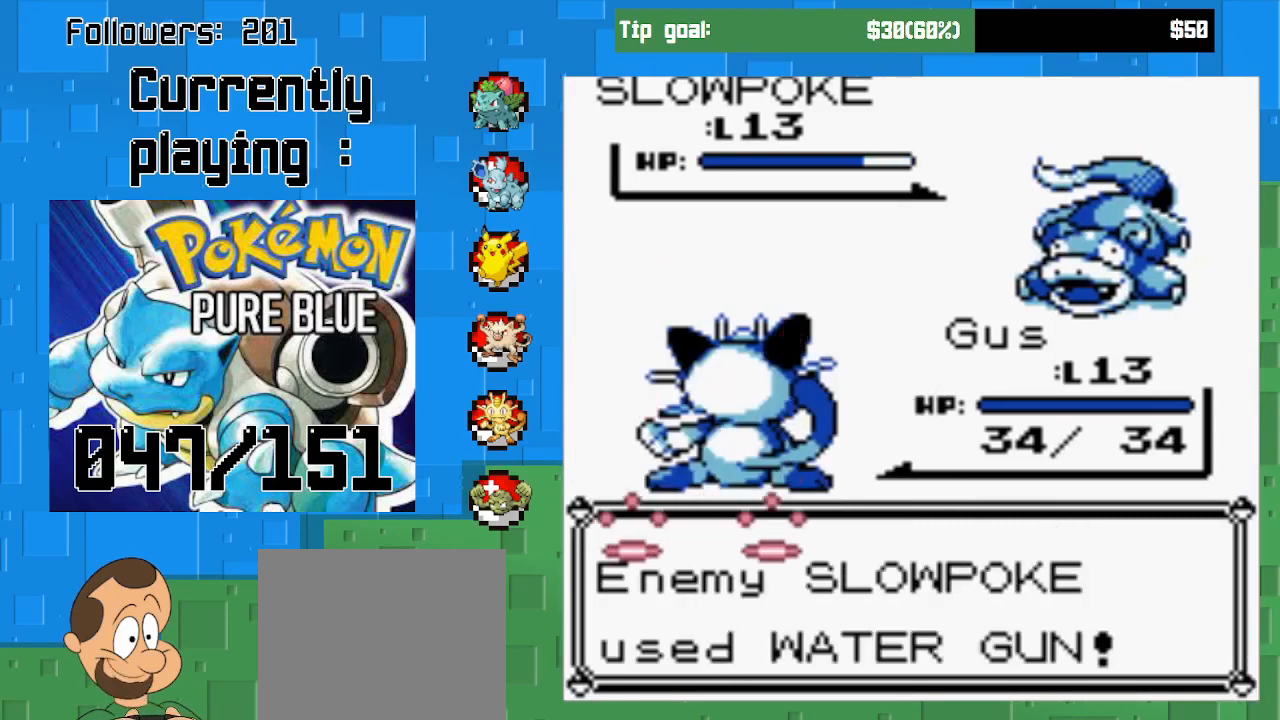
{"buttons": [], "right_stick": "center", "events": [[33, "CIRCLE", "down"], [167, "CIRCLE", "up"], [333, "CIRCLE", "down"], [500, "CIRCLE", "up"]]}
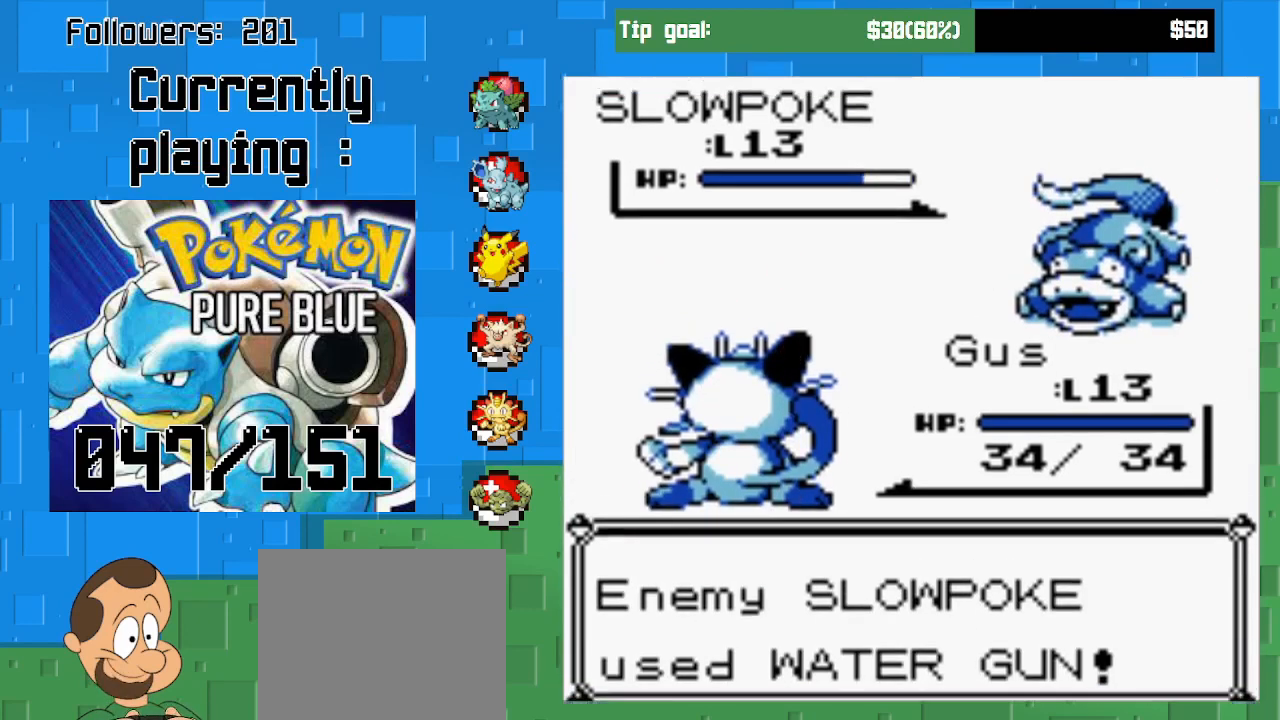
{"buttons": [], "right_stick": "center", "events": []}
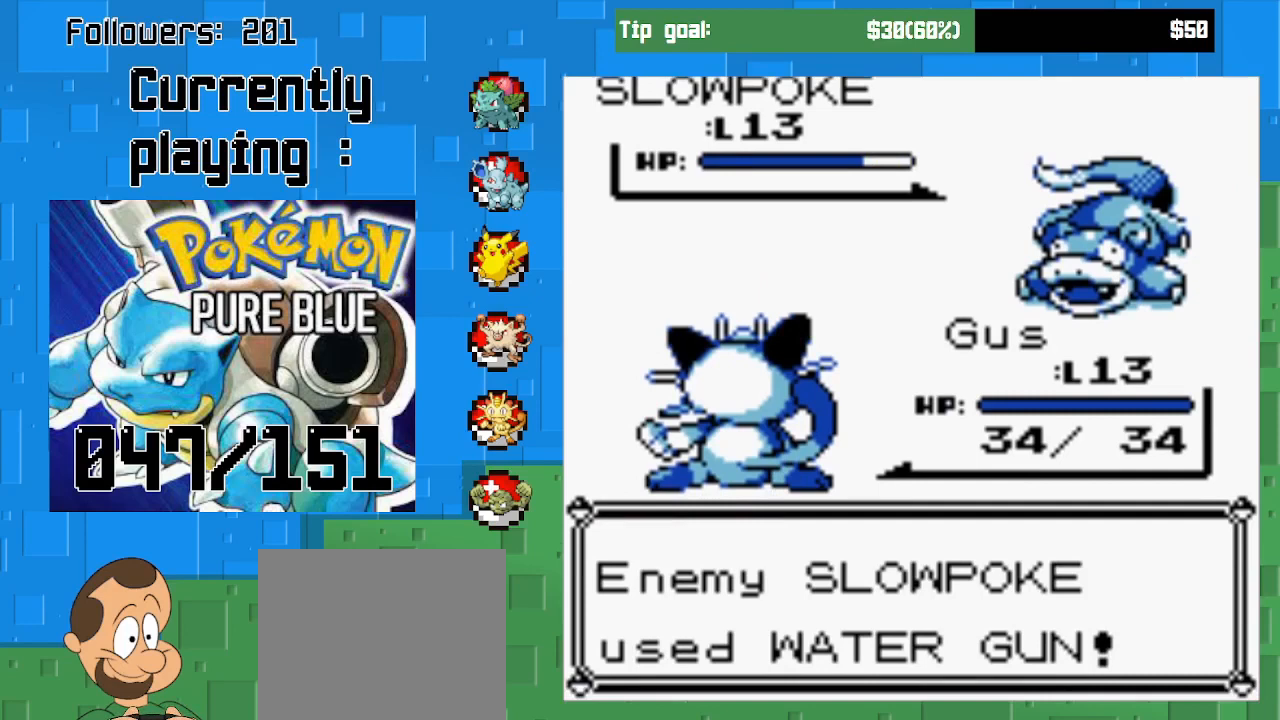
{"buttons": [], "right_stick": "center", "events": []}
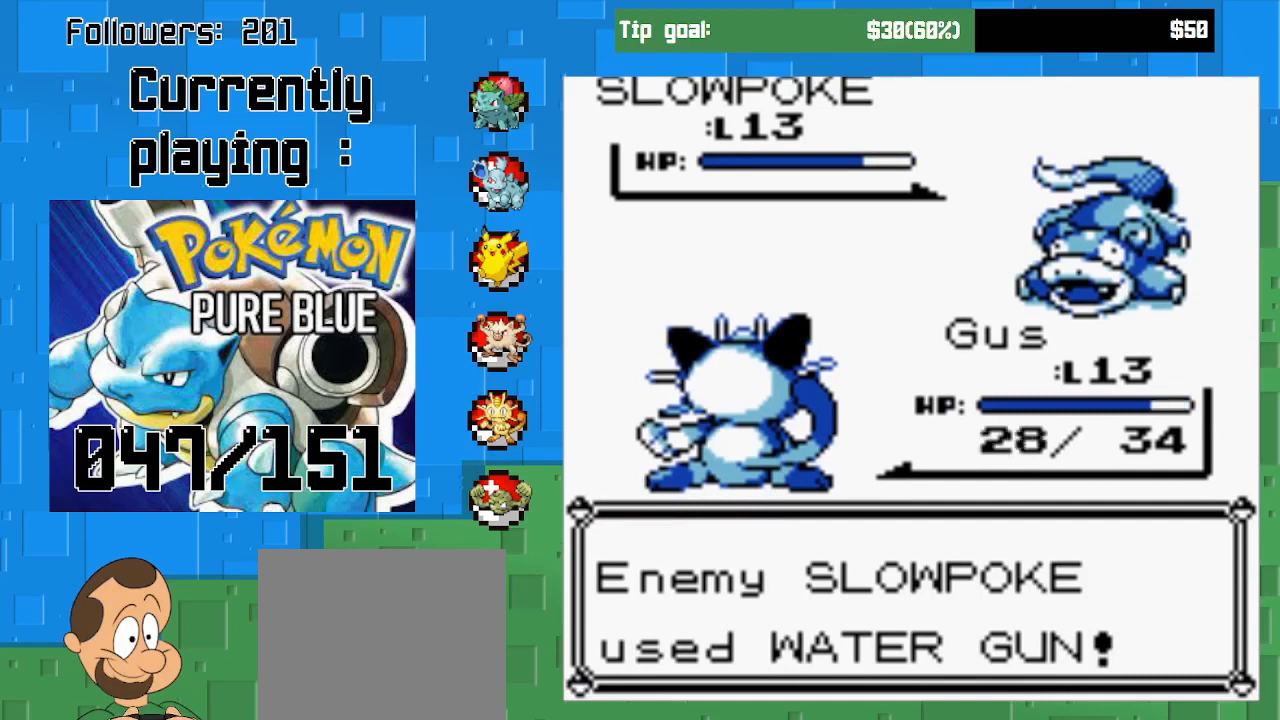
{"buttons": [], "right_stick": "center", "events": []}
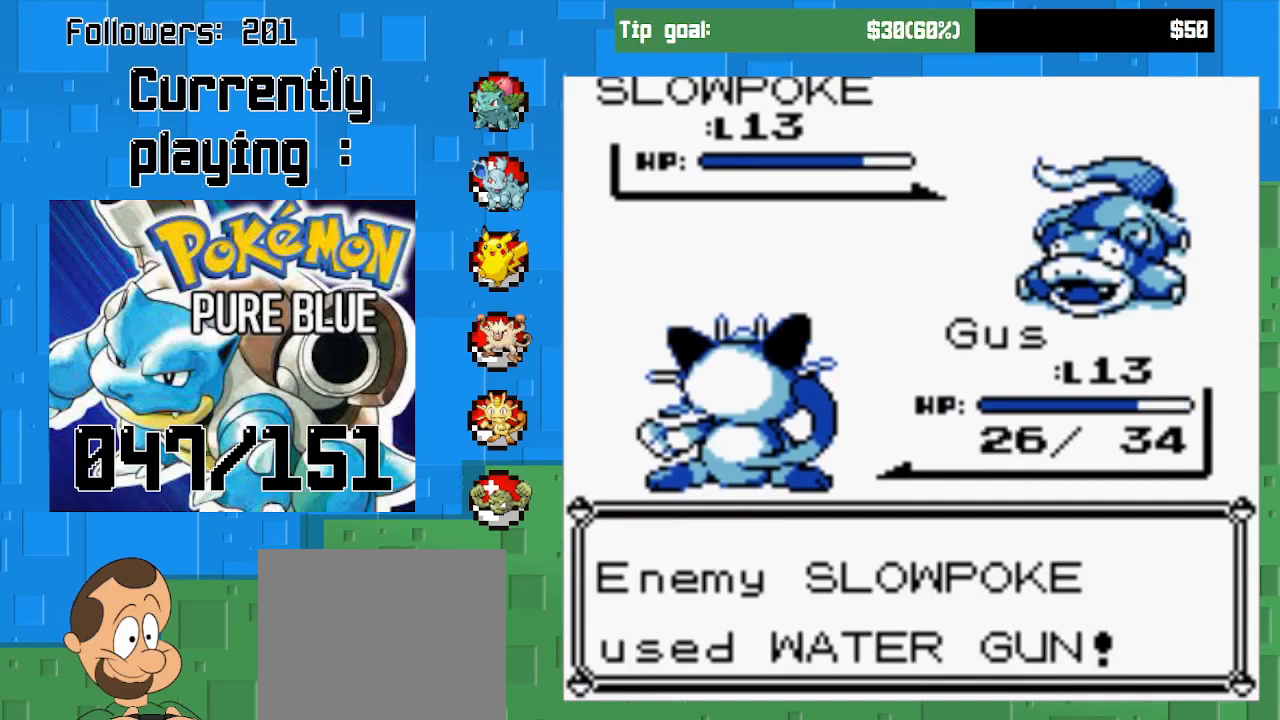
{"buttons": [], "right_stick": "center", "events": [[167, "CIRCLE", "down"], [300, "CIRCLE", "up"]]}
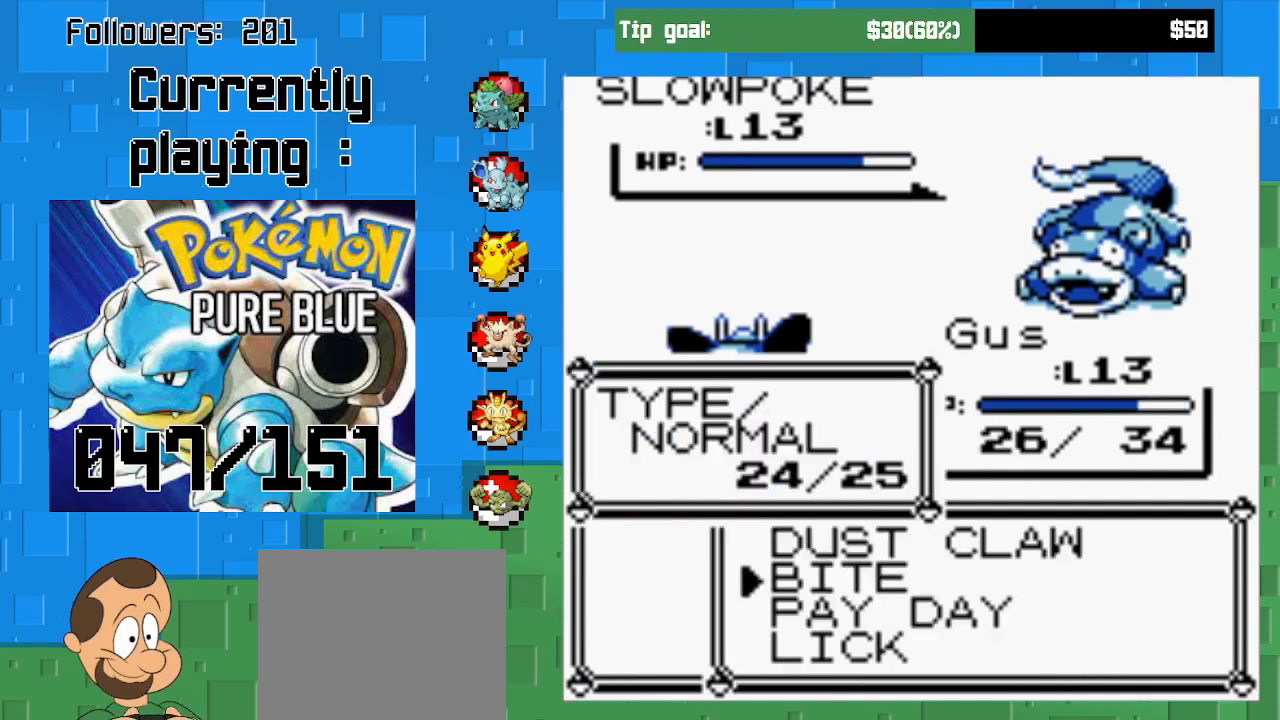
{"buttons": ["CIRCLE"], "right_stick": "center", "events": [[33, "DPAD_DOWN", "down"], [133, "DPAD_DOWN", "up"], [267, "DPAD_DOWN", "down"], [400, "DPAD_DOWN", "up"], [467, "CIRCLE", "down"]]}
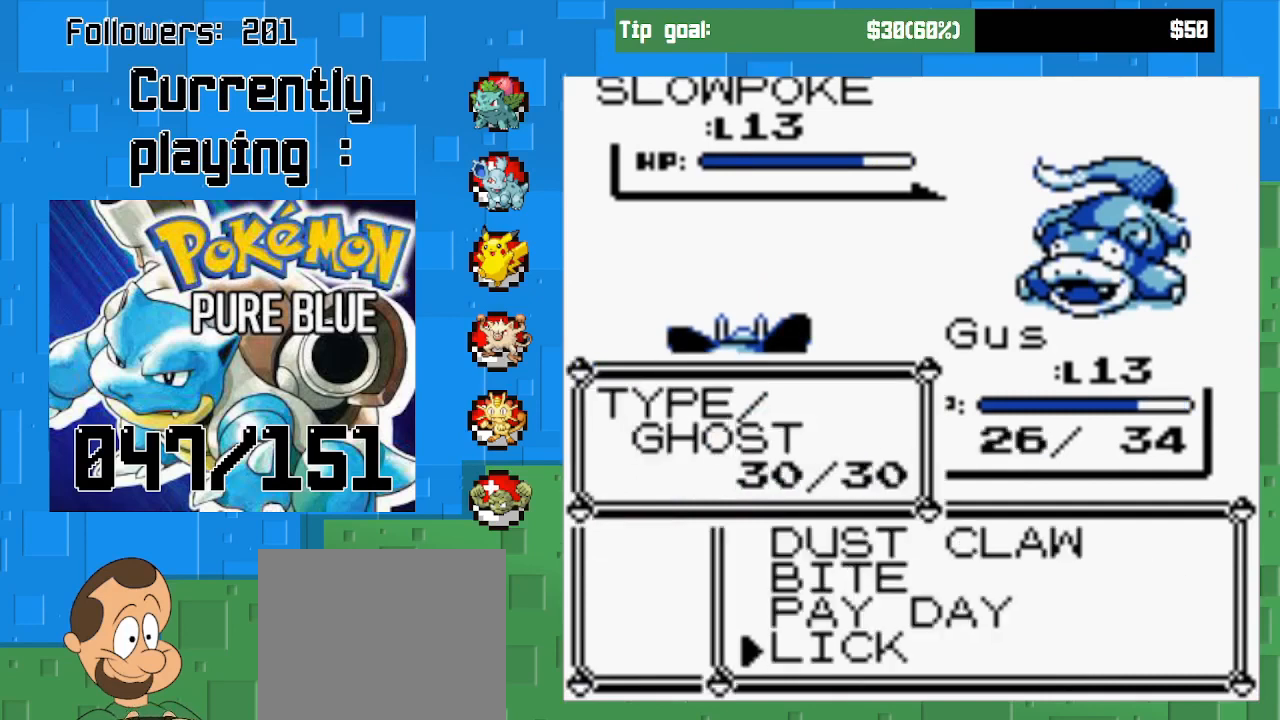
{"buttons": ["CIRCLE"], "right_stick": "center", "events": []}
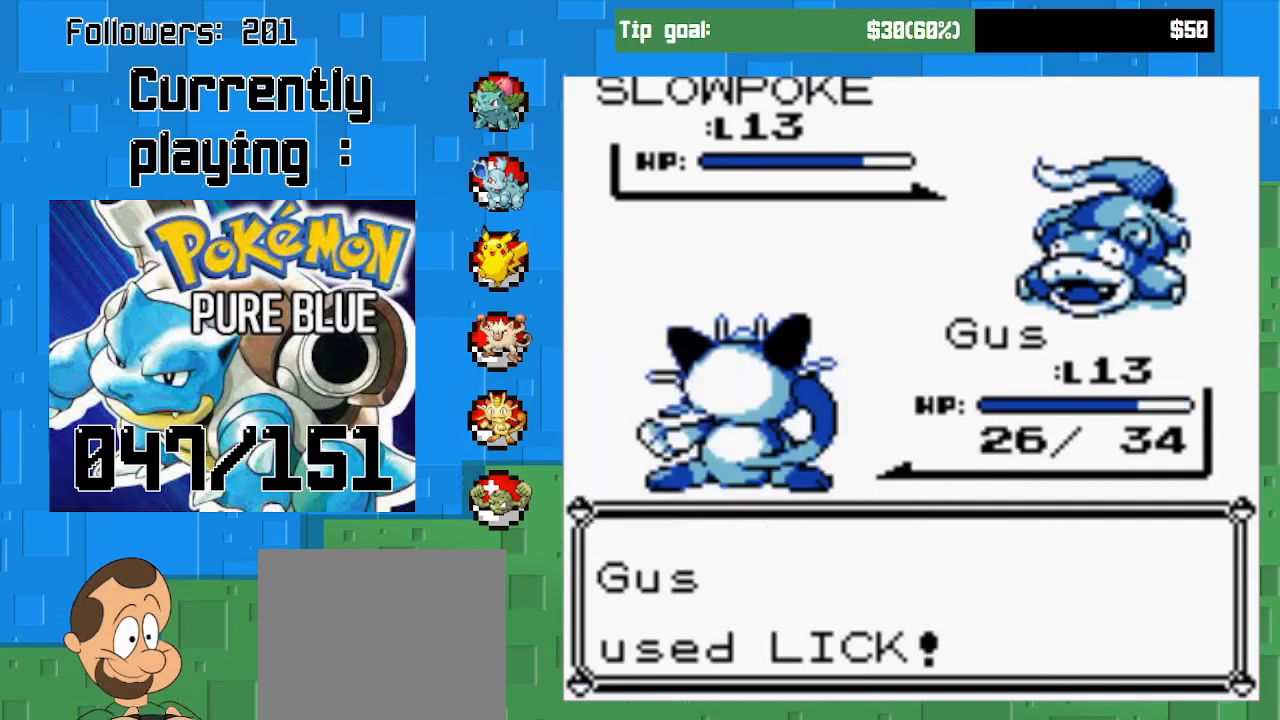
{"buttons": [], "right_stick": "center", "events": [[267, "CIRCLE", "up"]]}
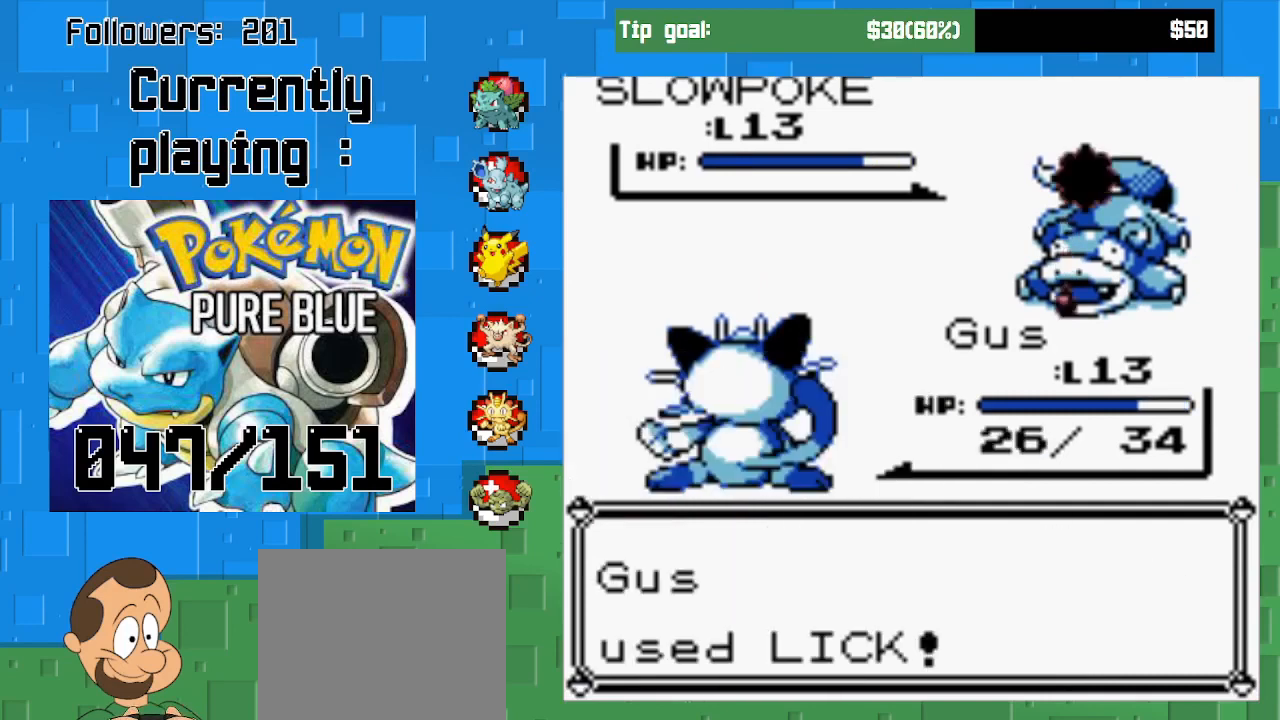
{"buttons": [], "right_stick": "center", "events": []}
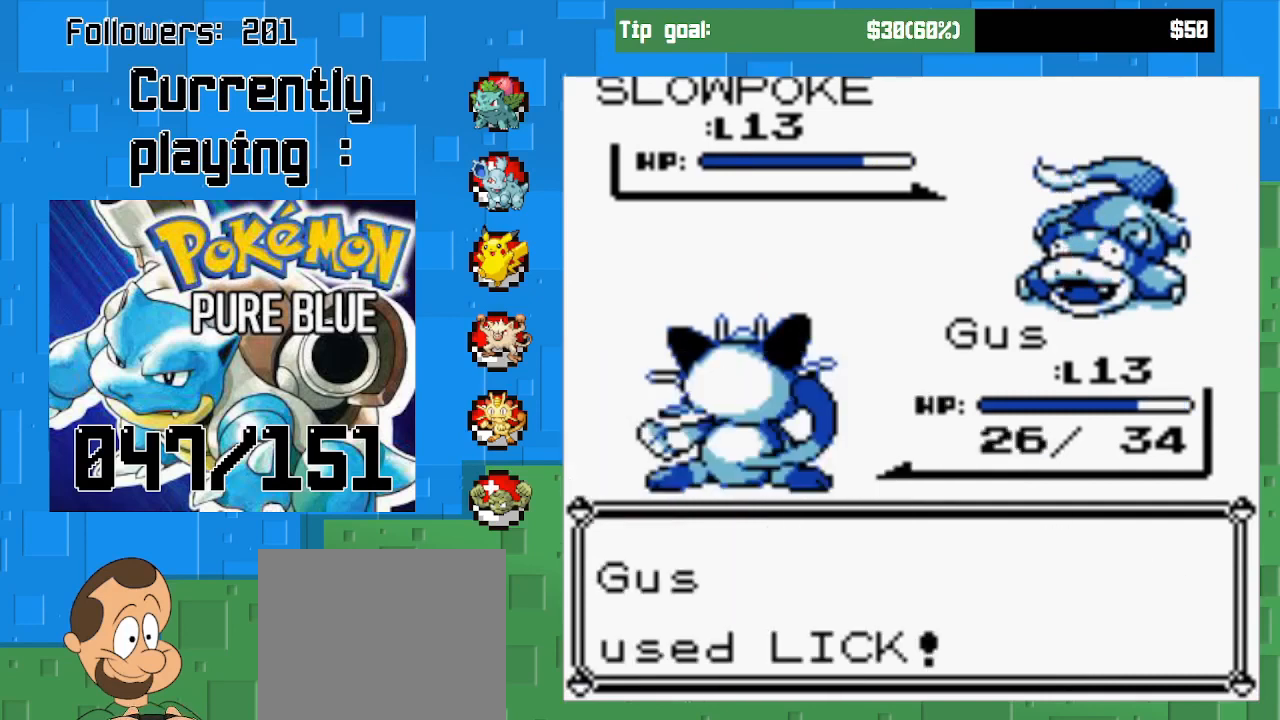
{"buttons": ["CIRCLE"], "right_stick": "center", "events": [[33, "CIRCLE", "down"]]}
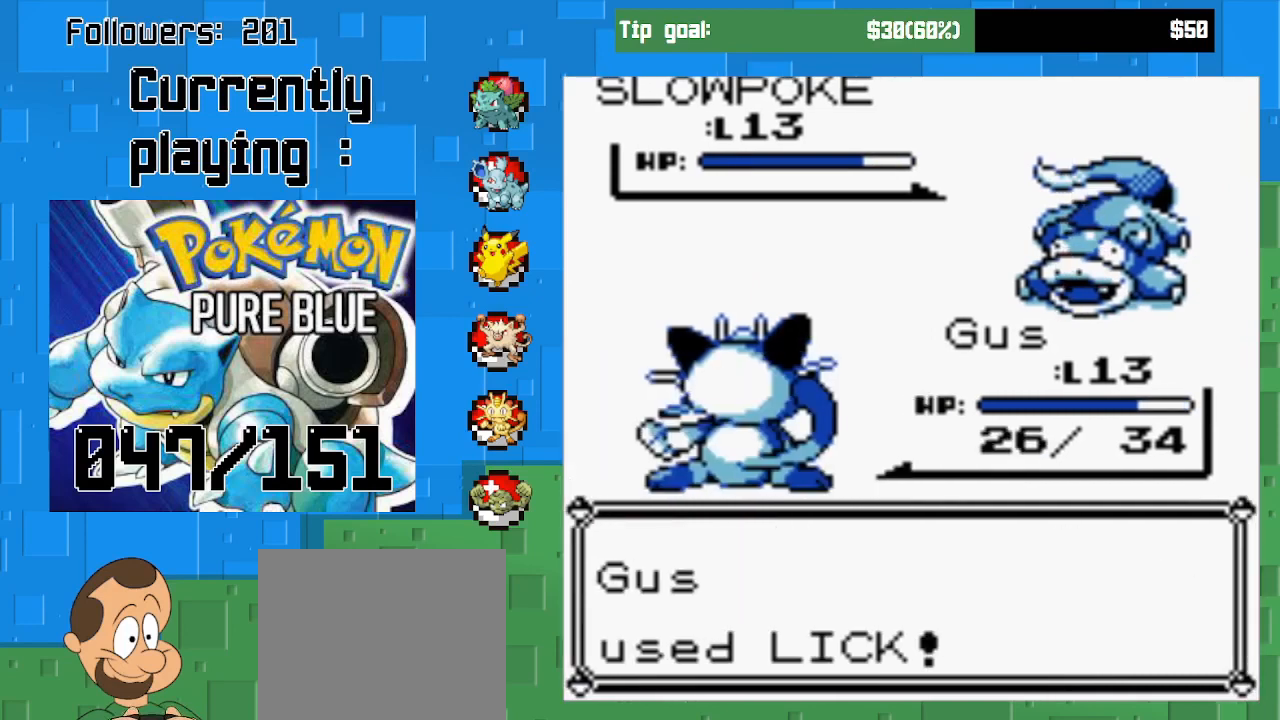
{"buttons": ["CIRCLE"], "right_stick": "center", "events": []}
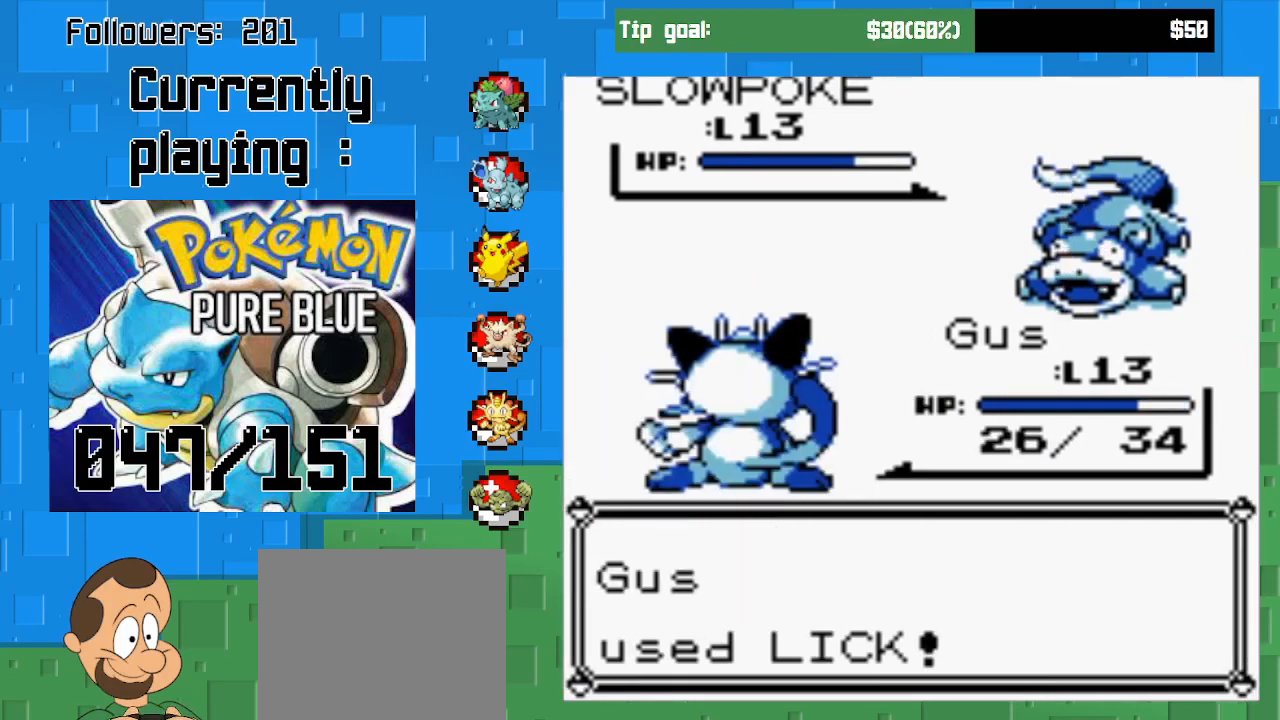
{"buttons": ["CIRCLE"], "right_stick": "center", "events": []}
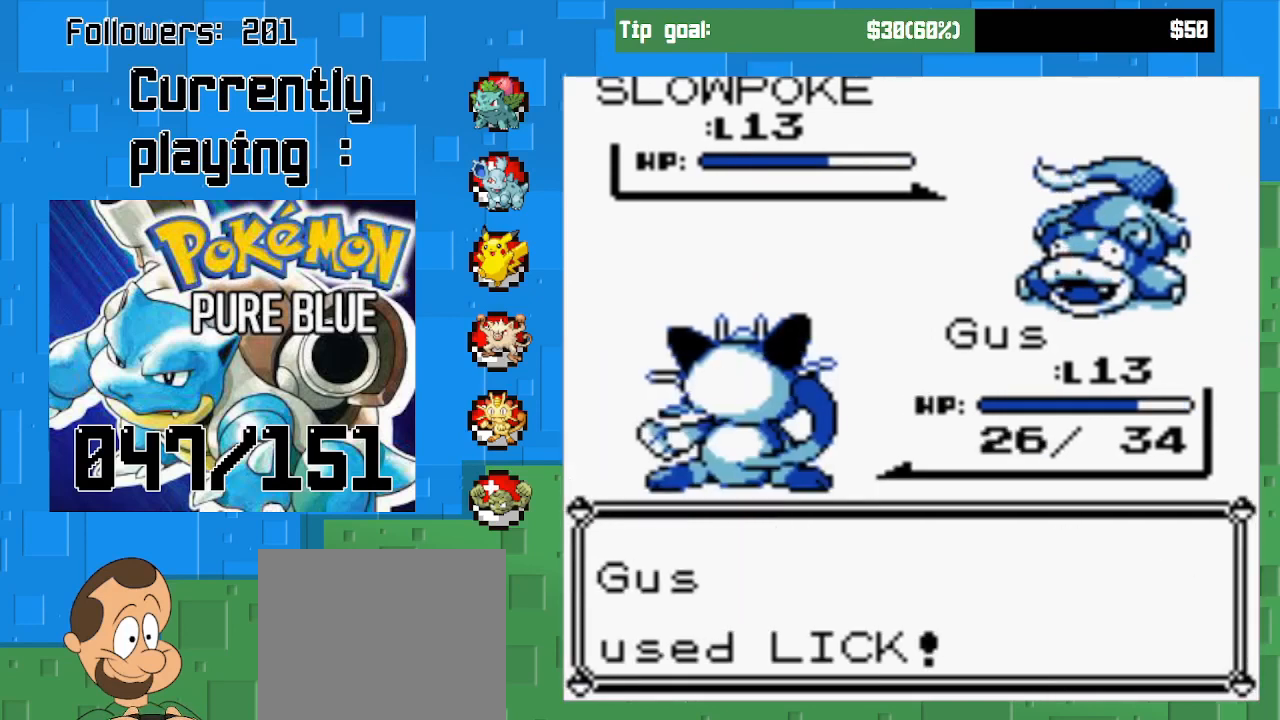
{"buttons": [], "right_stick": "center", "events": [[267, "CIRCLE", "up"]]}
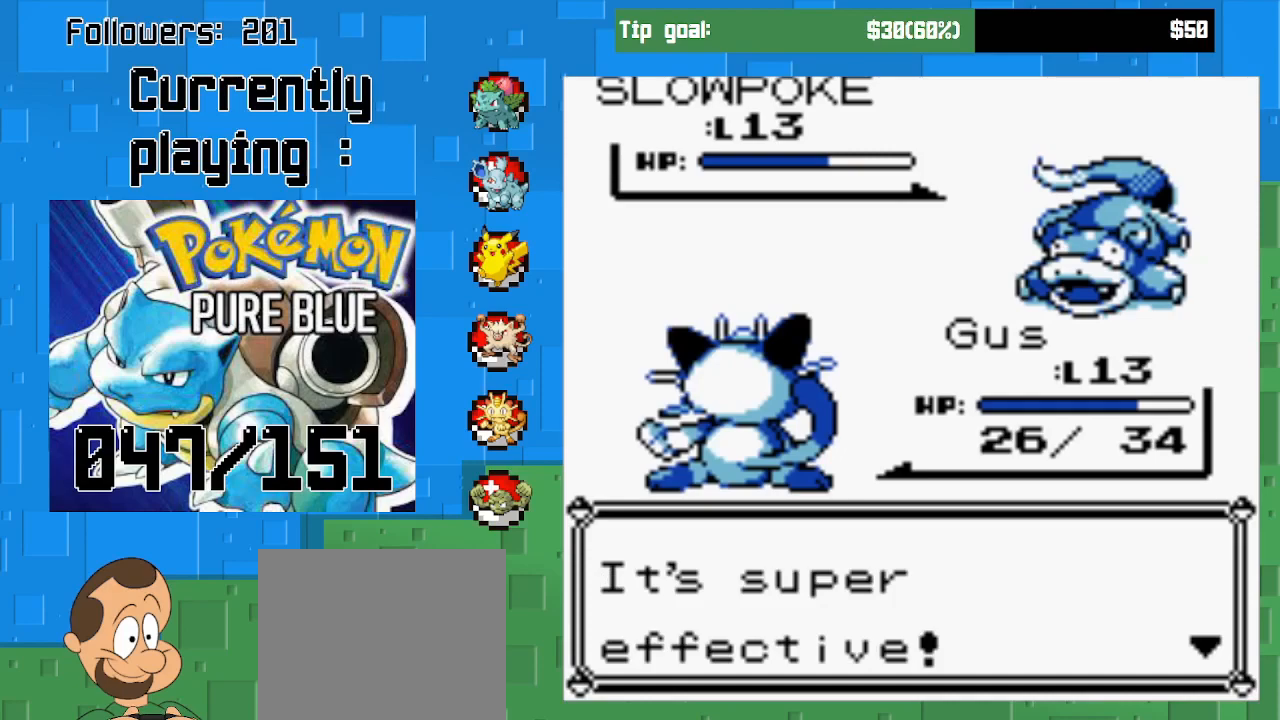
{"buttons": ["CIRCLE"], "right_stick": "center", "events": [[33, "CIRCLE", "down"], [233, "CIRCLE", "up"], [467, "CIRCLE", "down"]]}
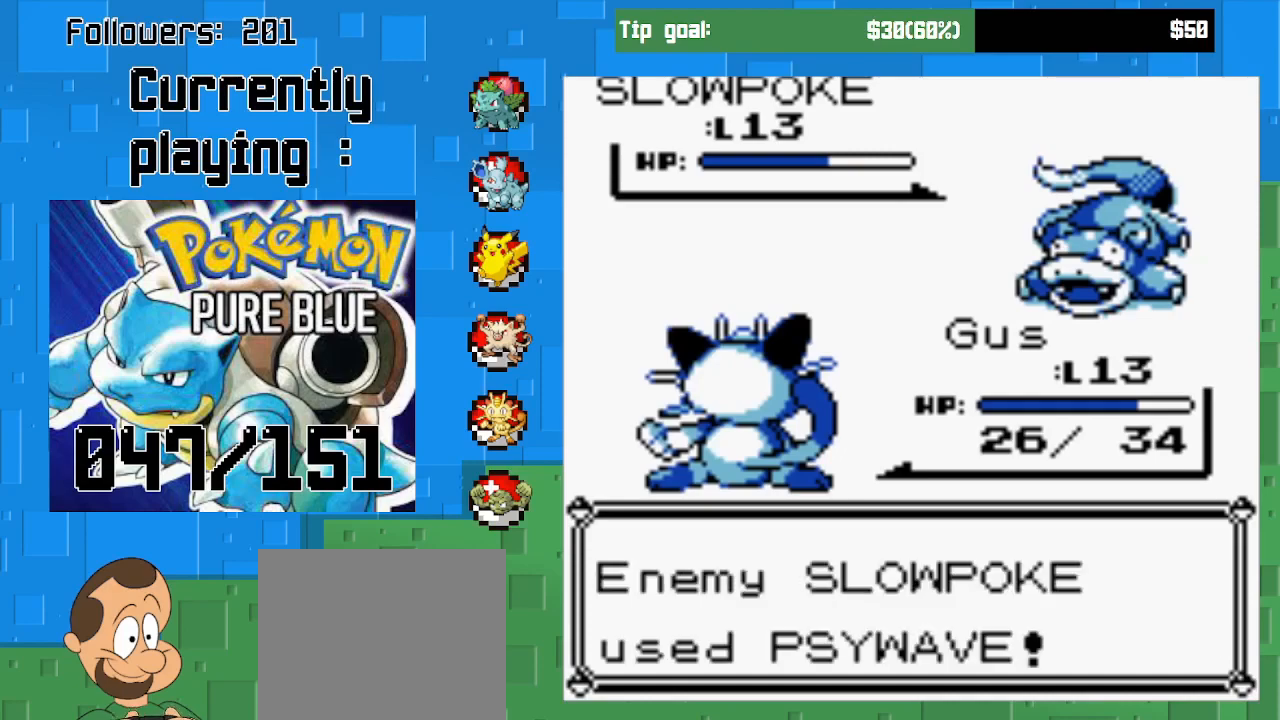
{"buttons": [], "right_stick": "center", "events": [[167, "CIRCLE", "up"], [233, "CIRCLE", "down"], [400, "CIRCLE", "up"]]}
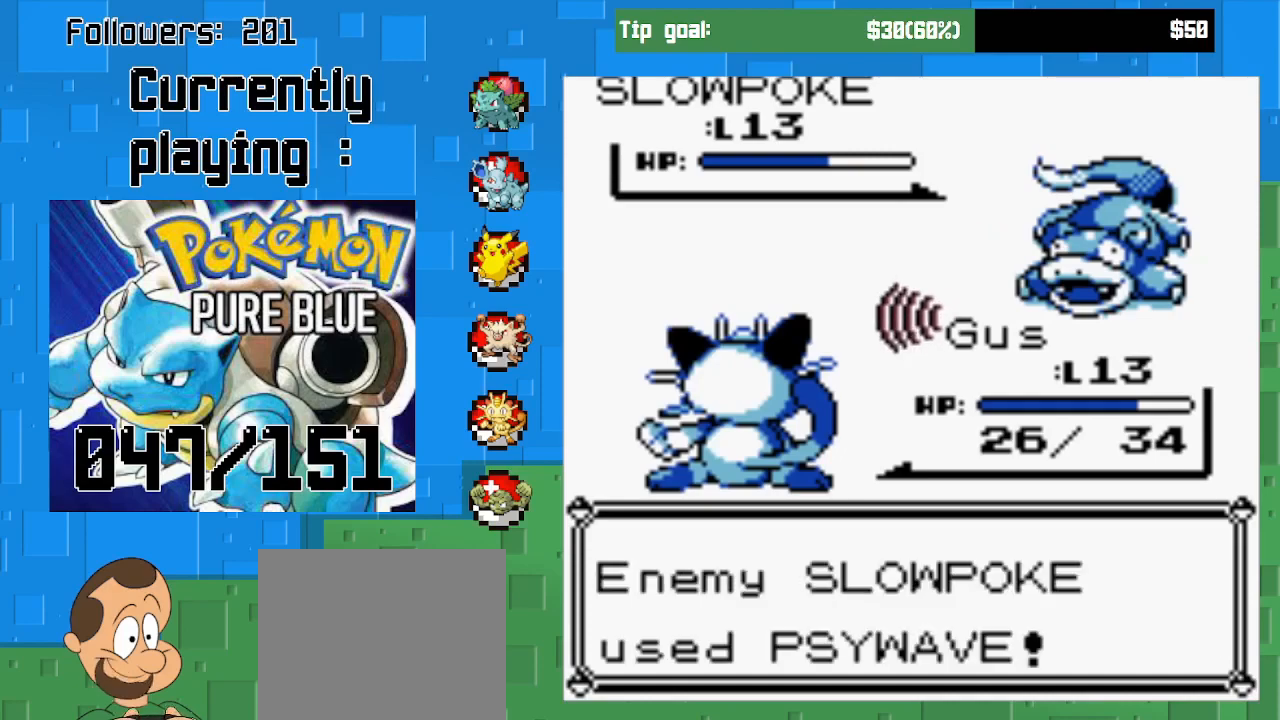
{"buttons": [], "right_stick": "center", "events": []}
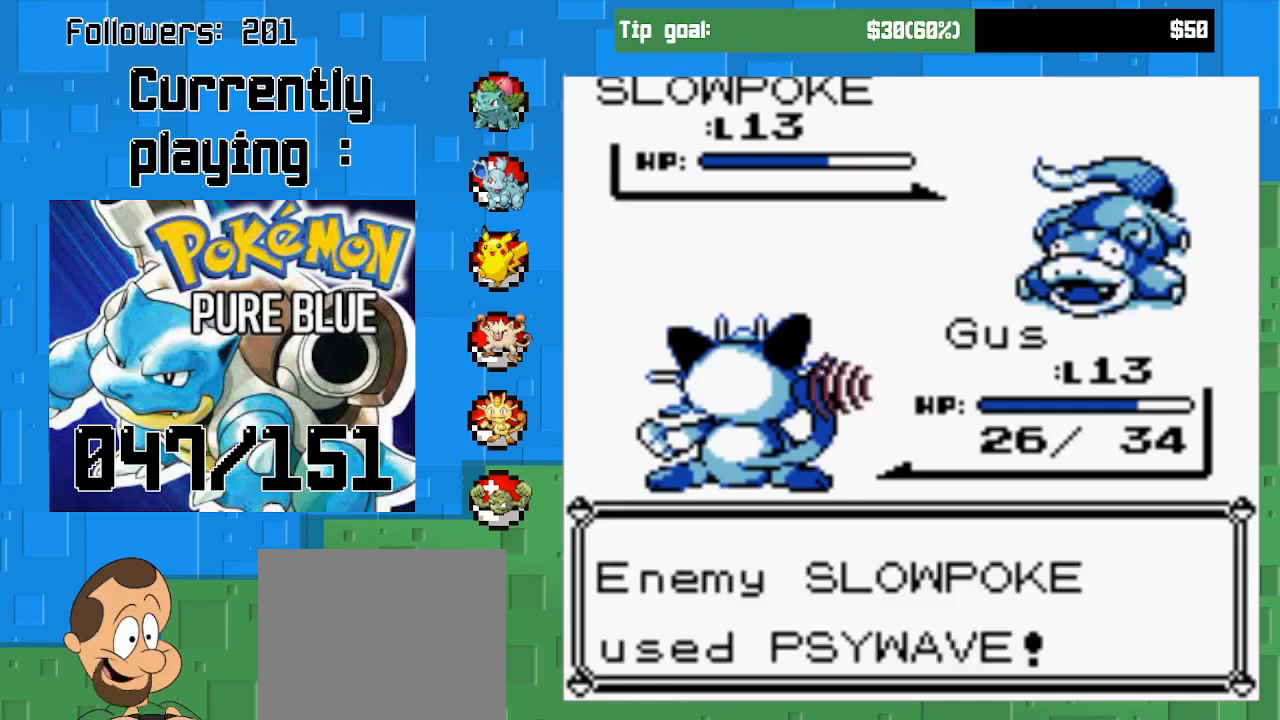
{"buttons": [], "right_stick": "center", "events": []}
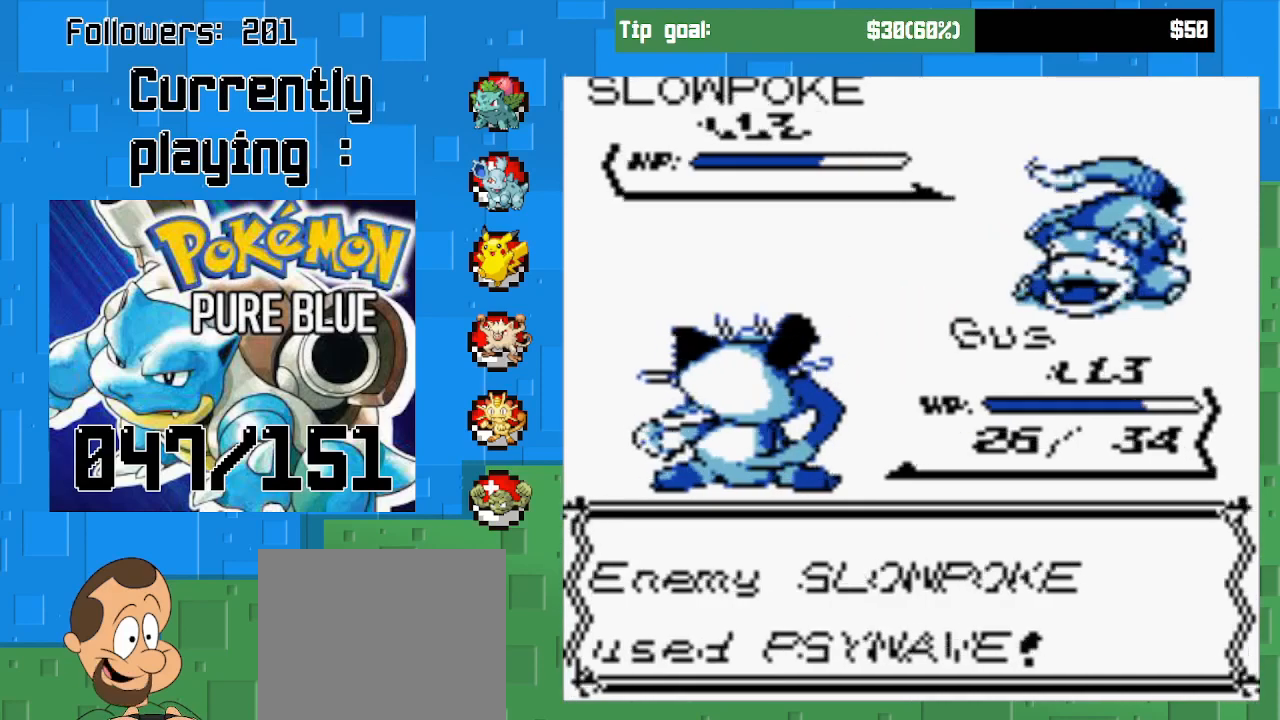
{"buttons": [], "right_stick": "center", "events": [[67, "CIRCLE", "down"], [233, "CIRCLE", "up"]]}
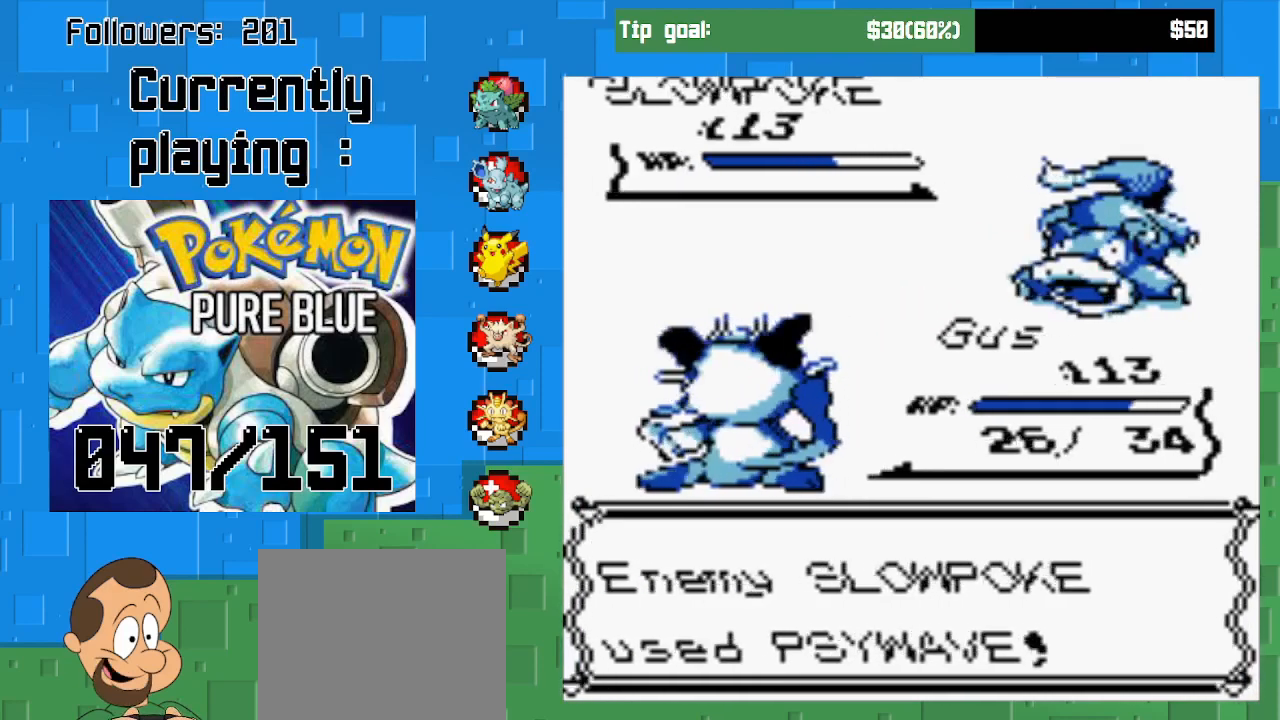
{"buttons": [], "right_stick": "center", "events": []}
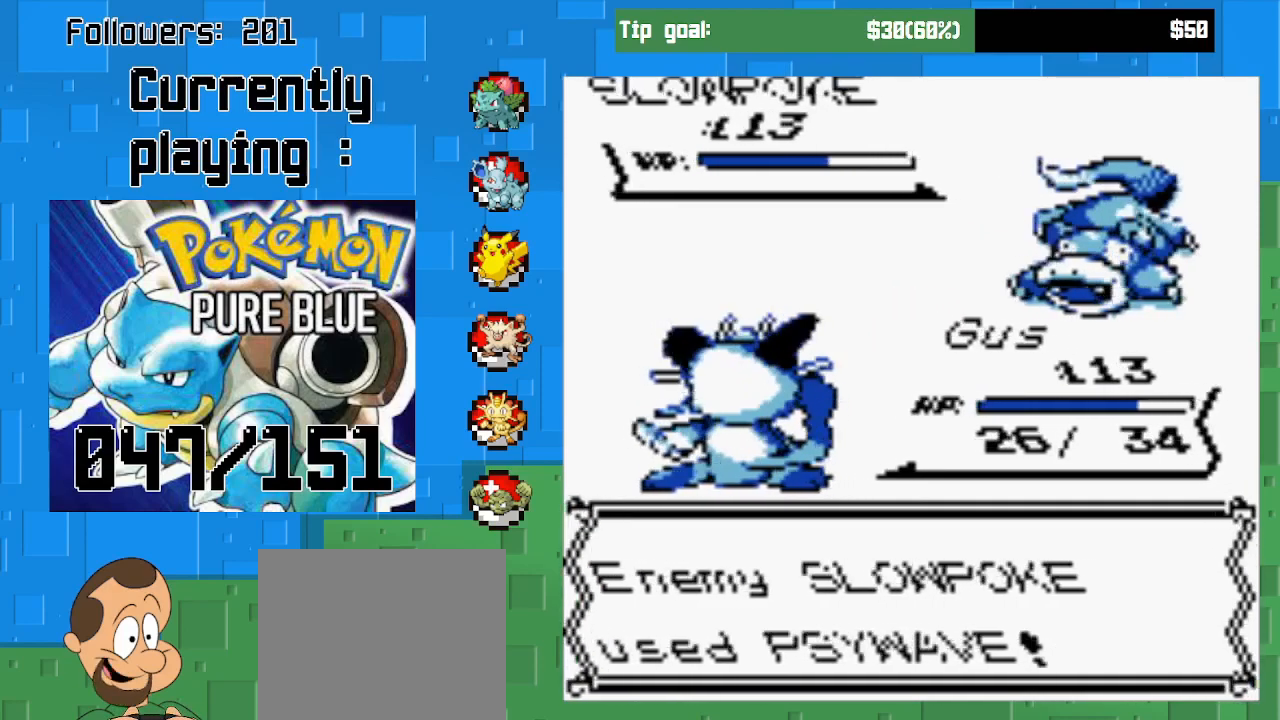
{"buttons": [], "right_stick": "center", "events": []}
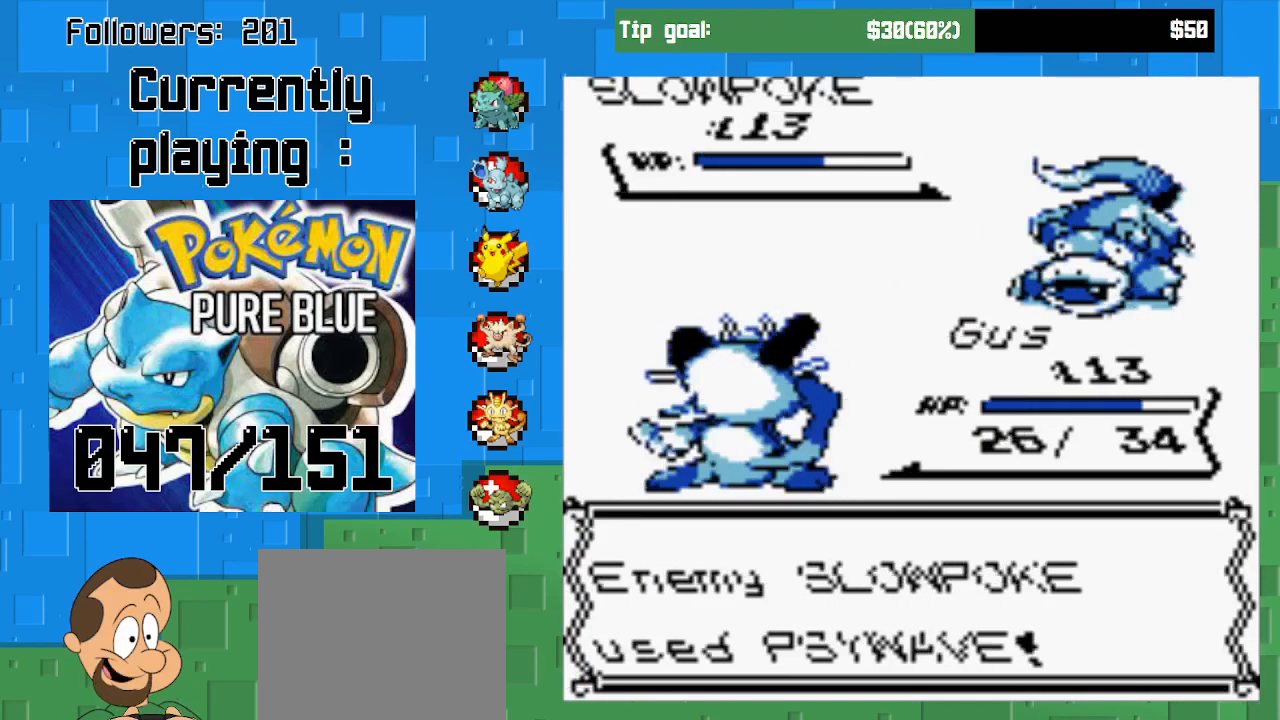
{"buttons": [], "right_stick": "center", "events": []}
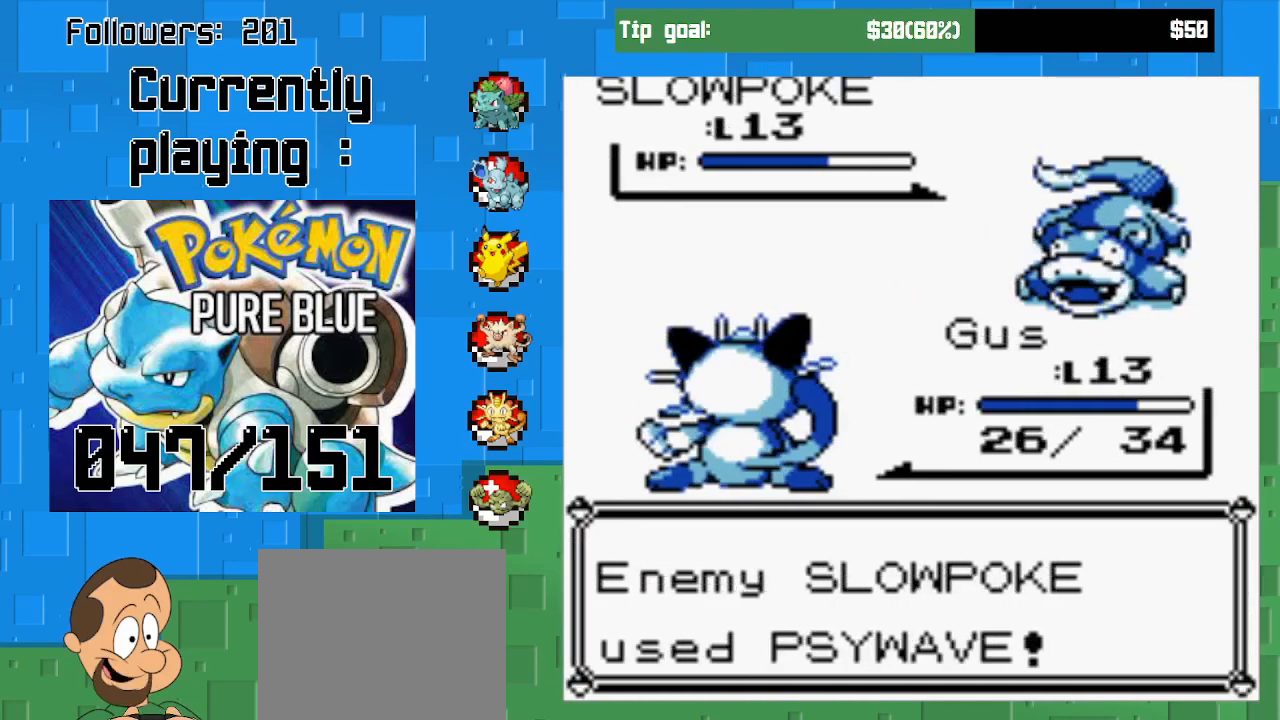
{"buttons": [], "right_stick": "center", "events": []}
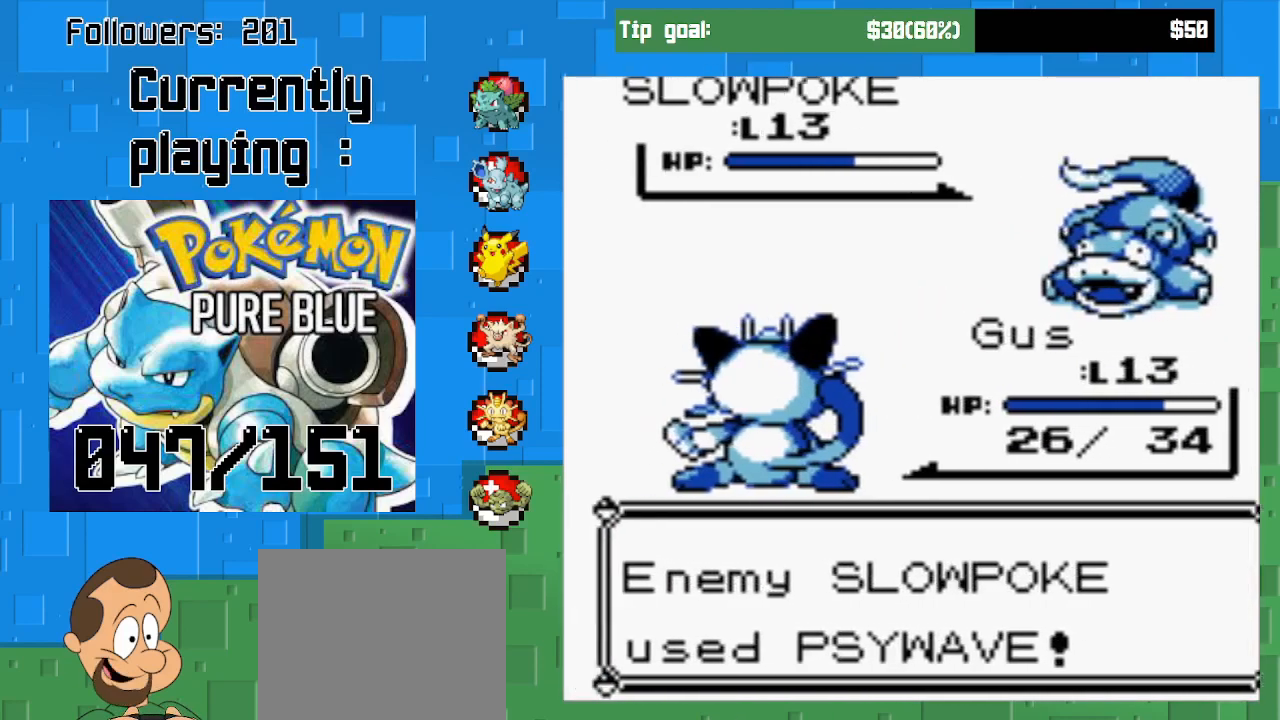
{"buttons": [], "right_stick": "center", "events": []}
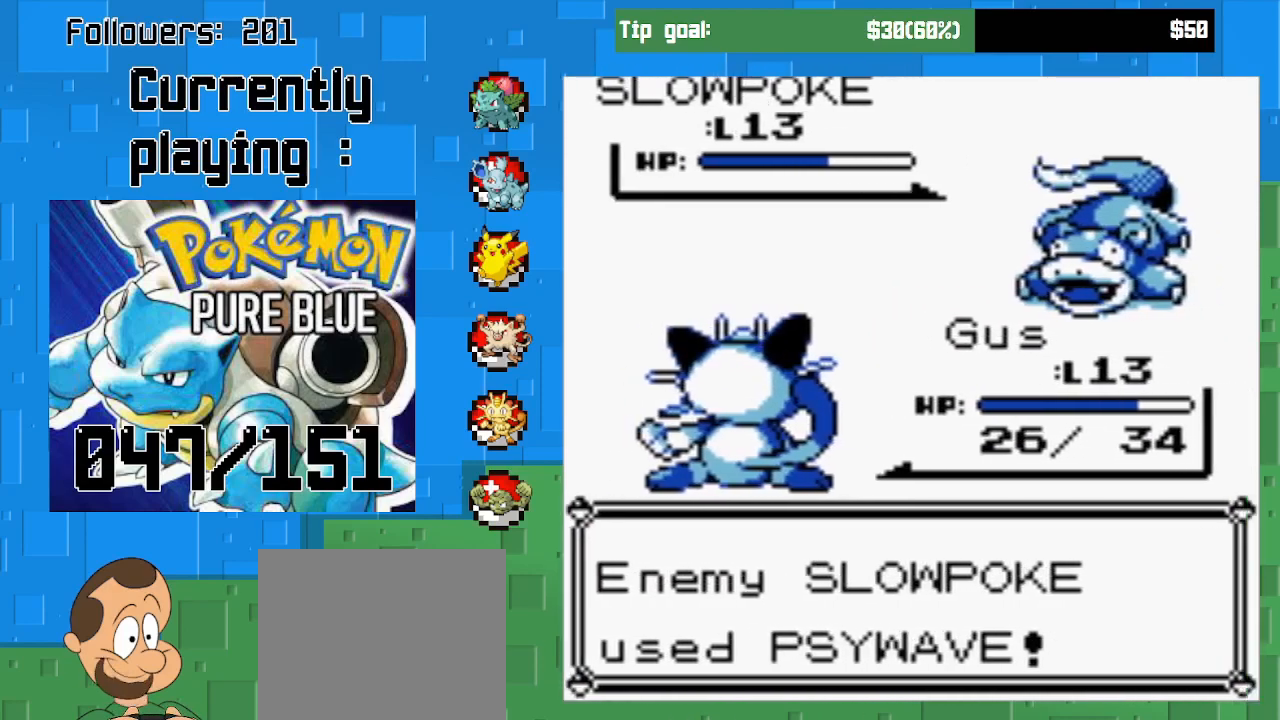
{"buttons": [], "right_stick": "center", "events": []}
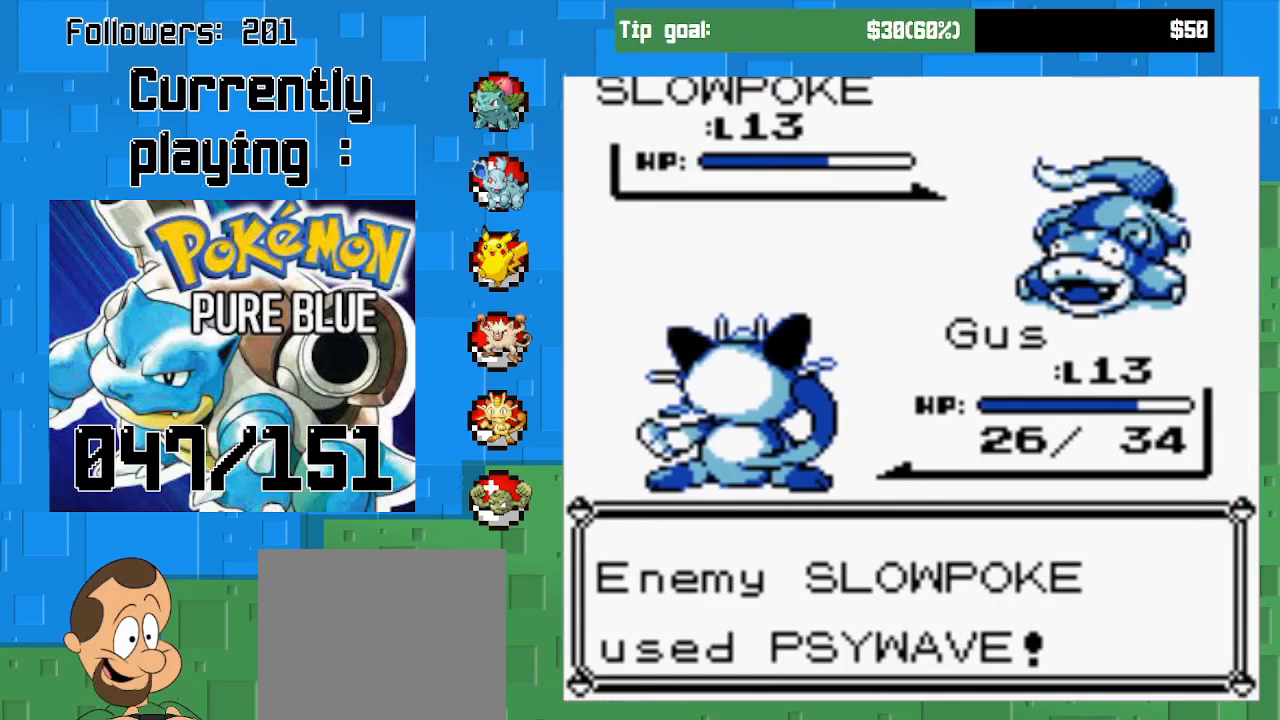
{"buttons": [], "right_stick": "center", "events": []}
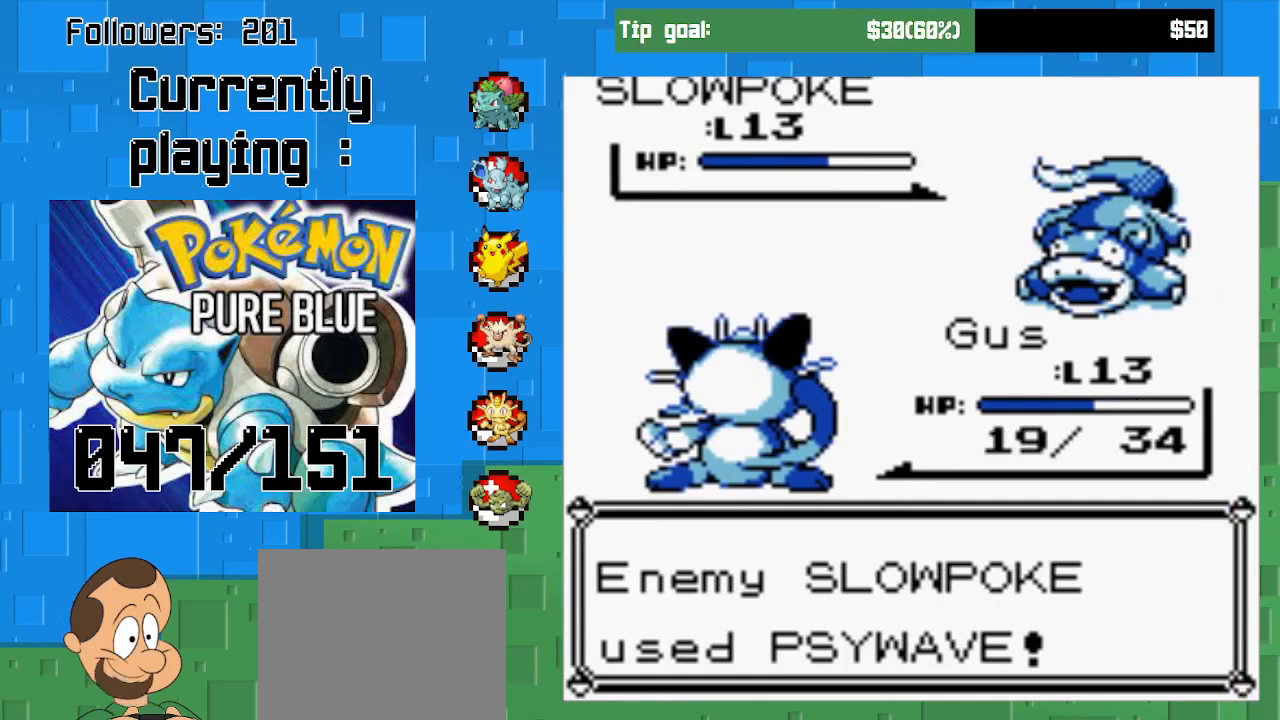
{"buttons": ["CIRCLE"], "right_stick": "center", "events": [[433, "CIRCLE", "down"]]}
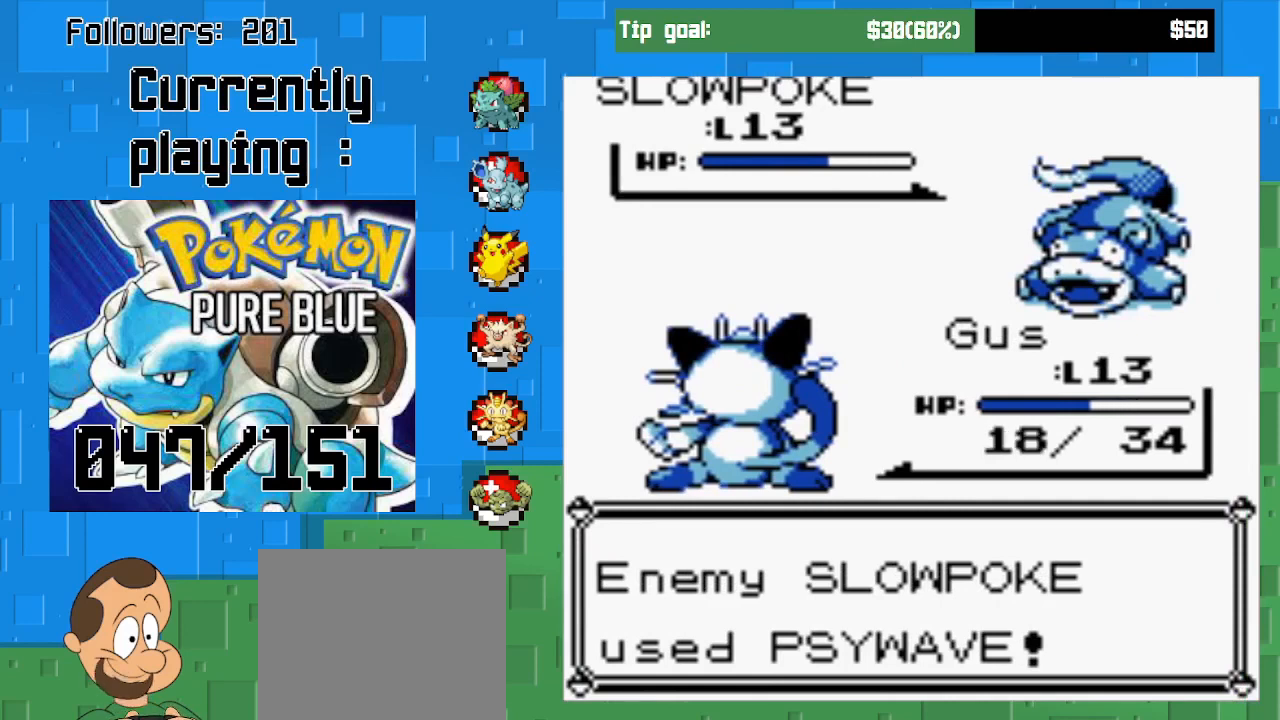
{"buttons": ["CIRCLE"], "right_stick": "center", "events": [[67, "CIRCLE", "up"], [133, "CIRCLE", "down"], [233, "CIRCLE", "up"], [300, "CIRCLE", "down"], [367, "CIRCLE", "up"], [433, "CIRCLE", "down"]]}
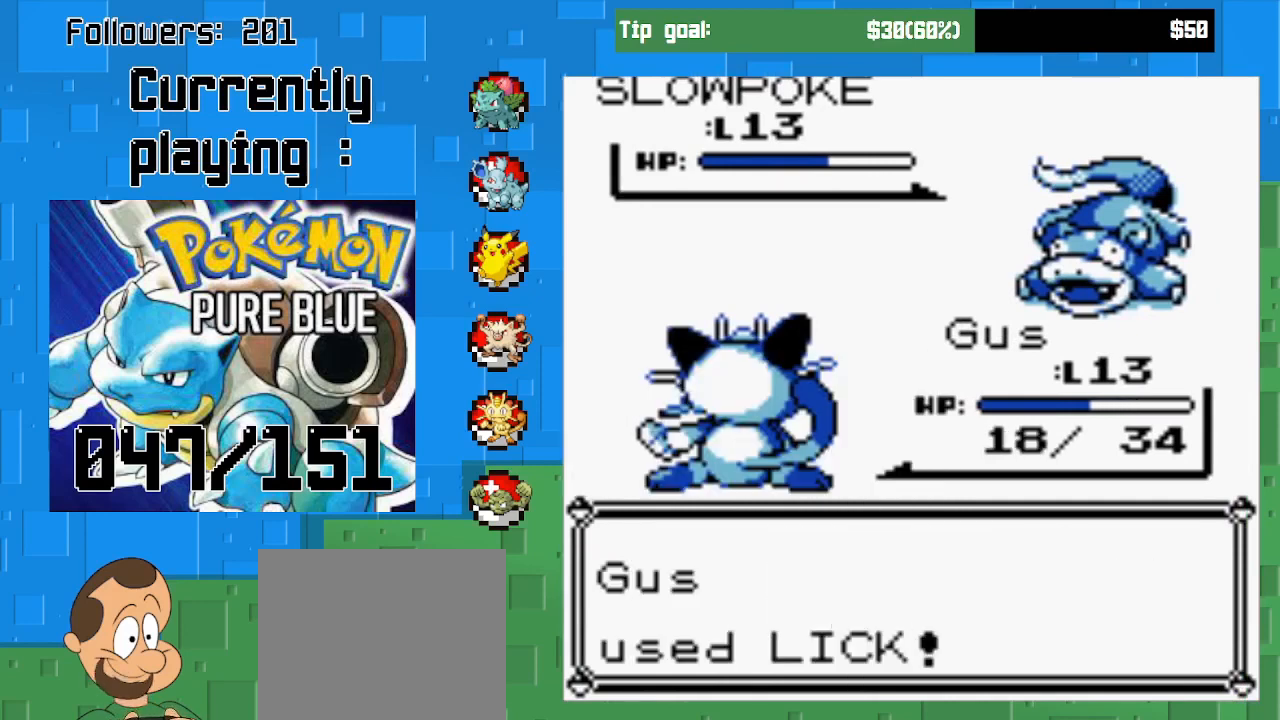
{"buttons": [], "right_stick": "center", "events": [[33, "CIRCLE", "up"], [67, "CIRCLE", "down"], [333, "CIRCLE", "up"]]}
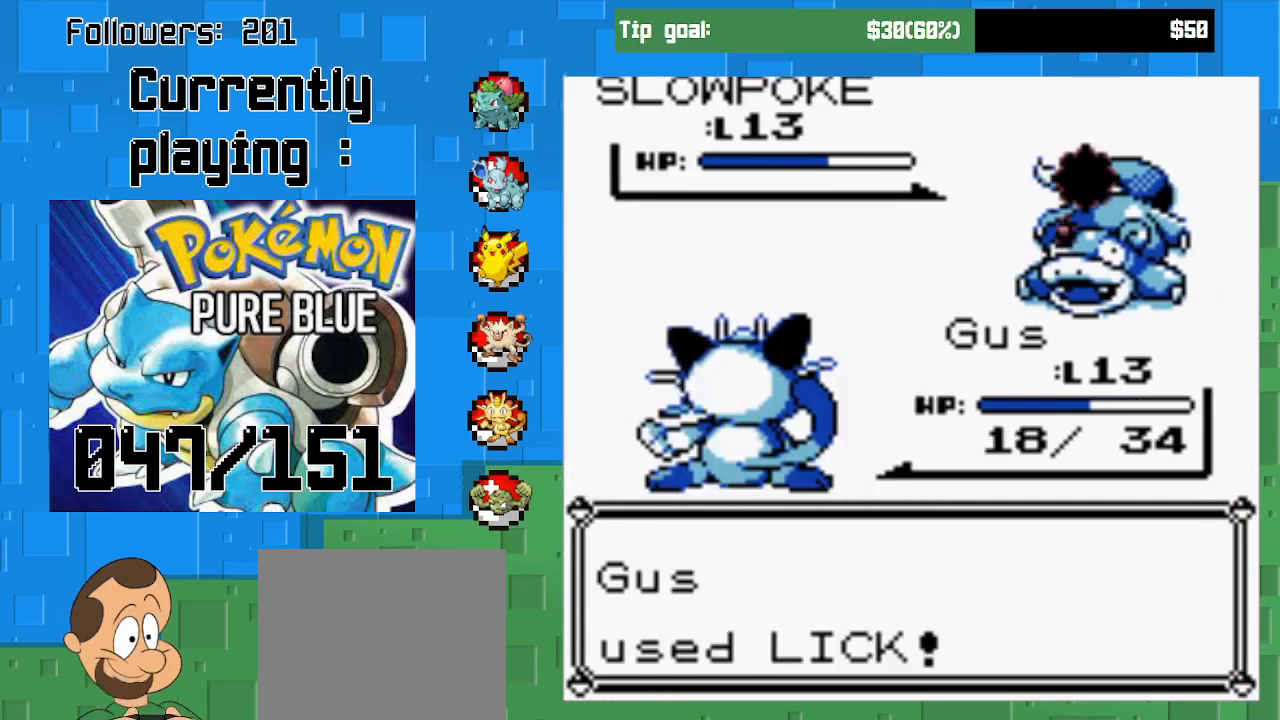
{"buttons": [], "right_stick": "center", "events": []}